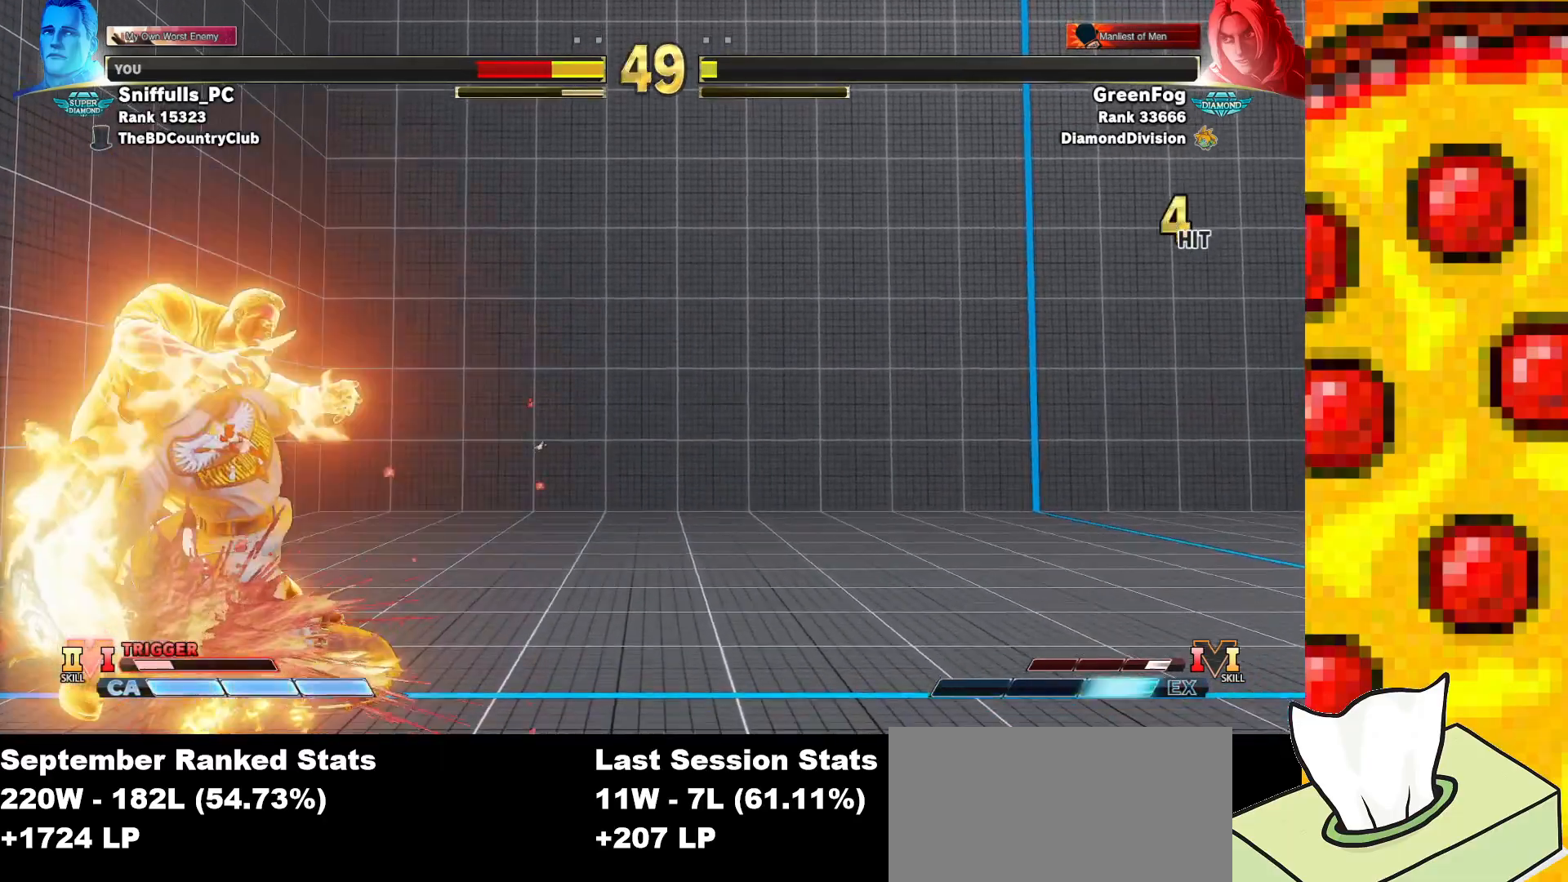
Gameplay with a controller (arcade stick); each line is a JSON object with the inputs held at the frame after it. "events" lists button and stick changes between this image and that frame as [ms after this image, input, new state], when the widget could be followed in between. Not read: L3 MP R3.
{"buttons": ["DPAD_DOWN", "DPAD_LEFT"], "events": []}
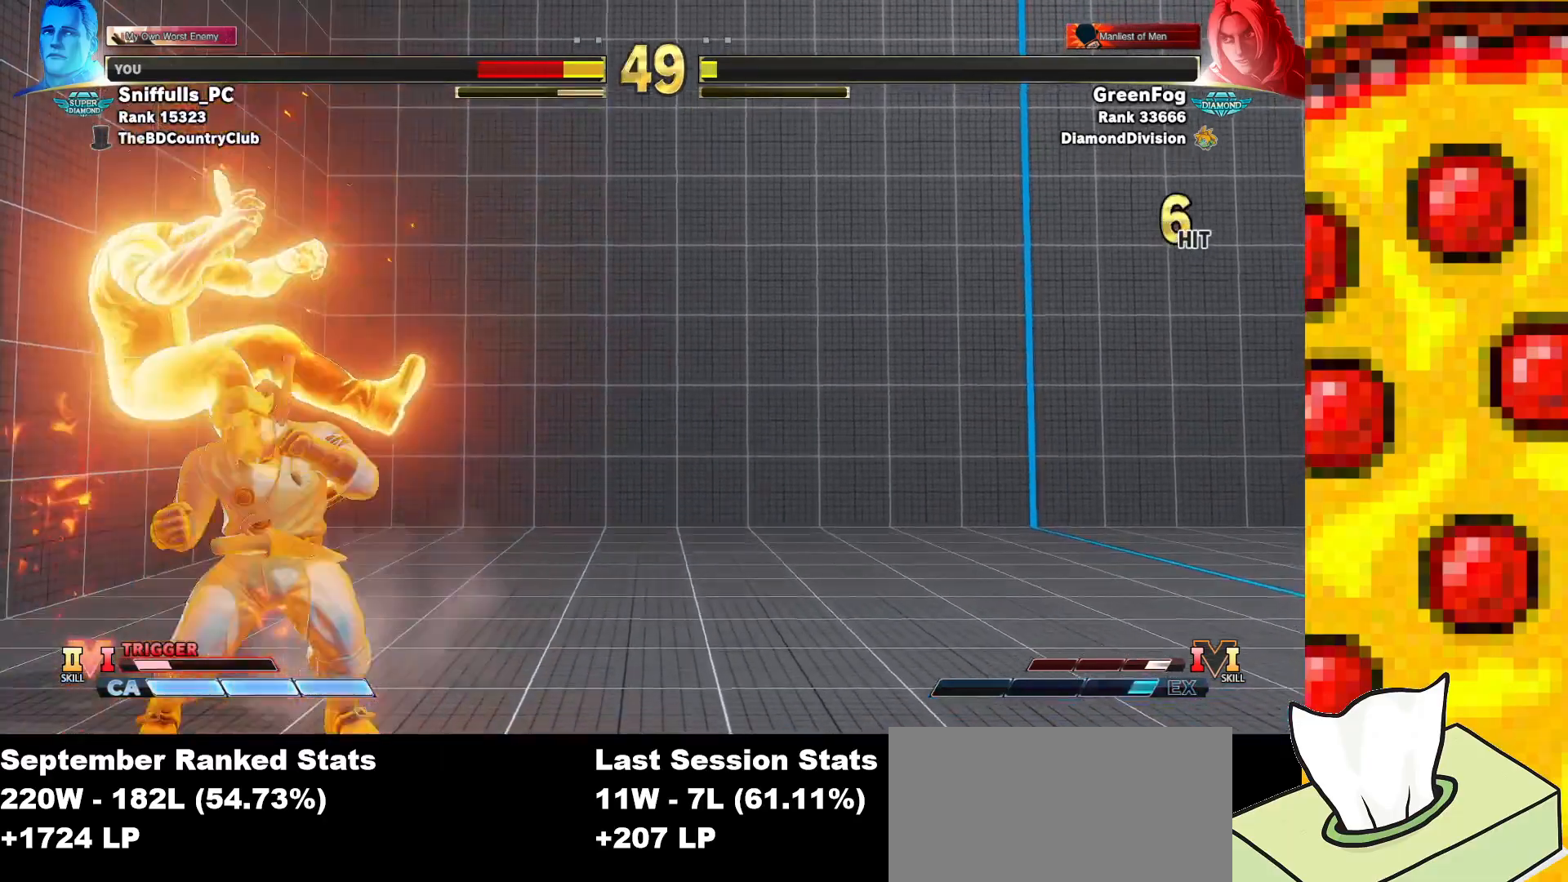
{"buttons": [], "events": [[467, "DPAD_DOWN", "up"], [467, "DPAD_LEFT", "up"]]}
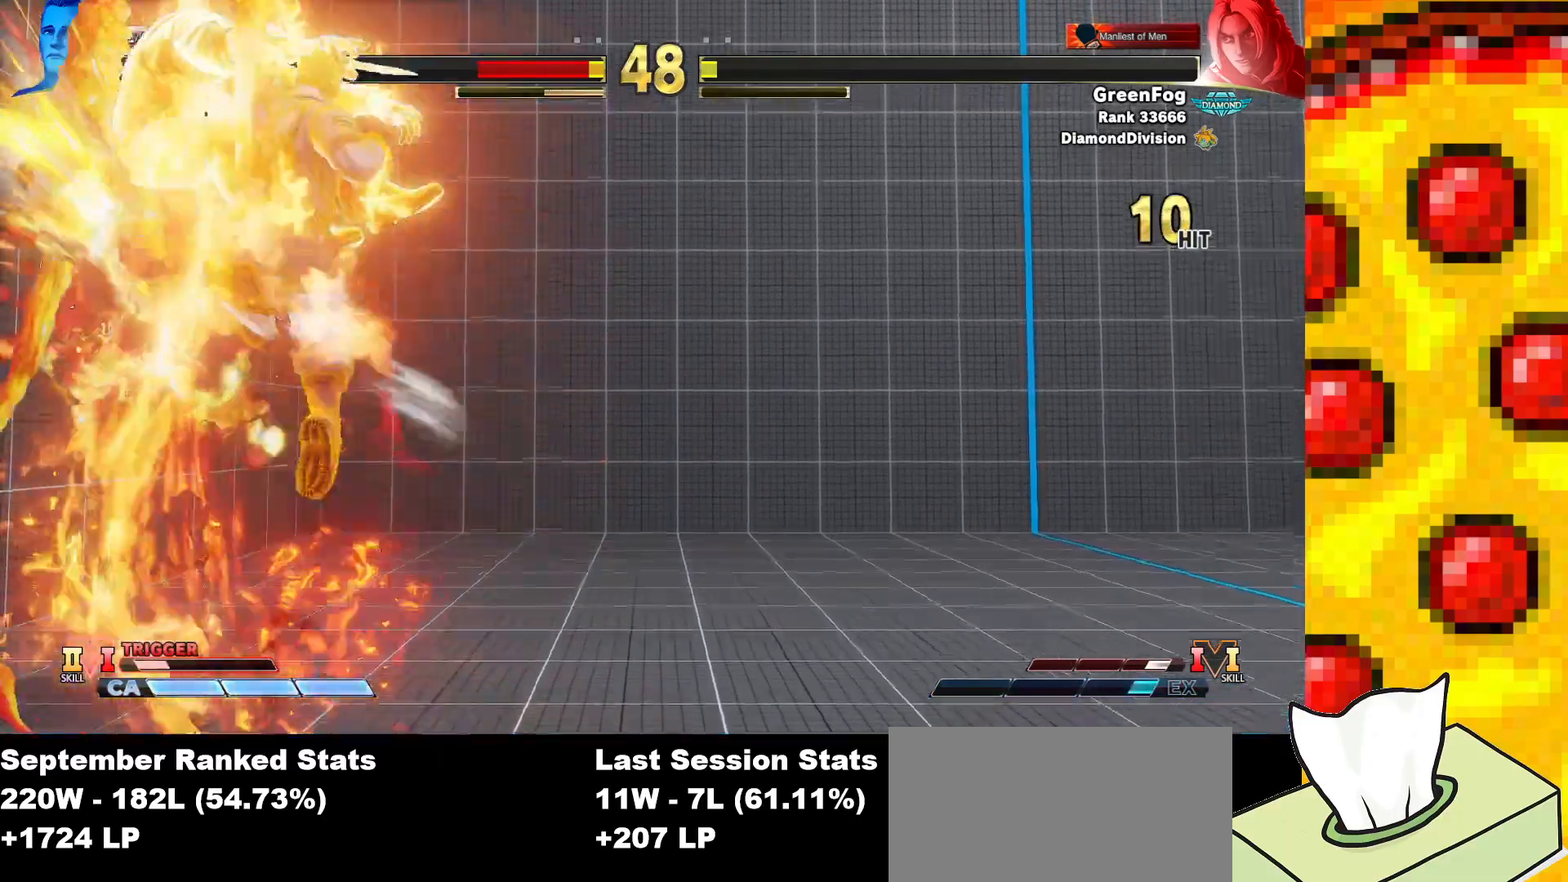
{"buttons": [], "events": []}
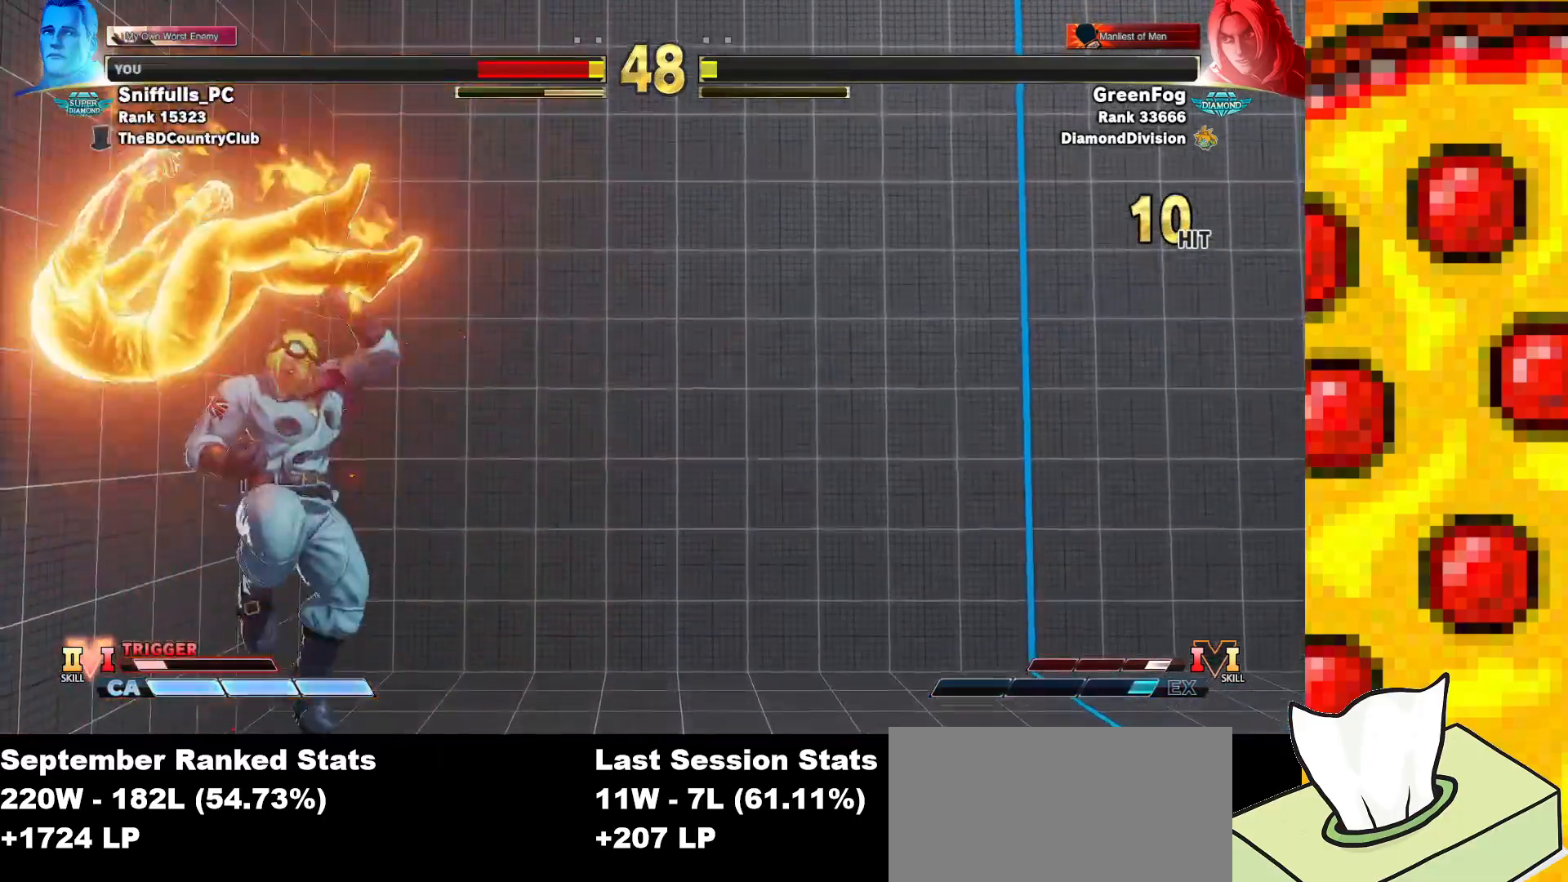
{"buttons": ["DPAD_DOWN"], "events": [[133, "R1", "down"], [133, "SQUARE", "down"], [133, "TRIANGLE", "down"], [183, "SQUARE", "up"], [200, "R1", "up"], [200, "TRIANGLE", "up"], [283, "R1", "down"], [283, "SQUARE", "down"], [283, "TRIANGLE", "down"], [400, "SQUARE", "up"], [400, "TRIANGLE", "up"], [417, "R1", "up"], [433, "DPAD_DOWN", "down"]]}
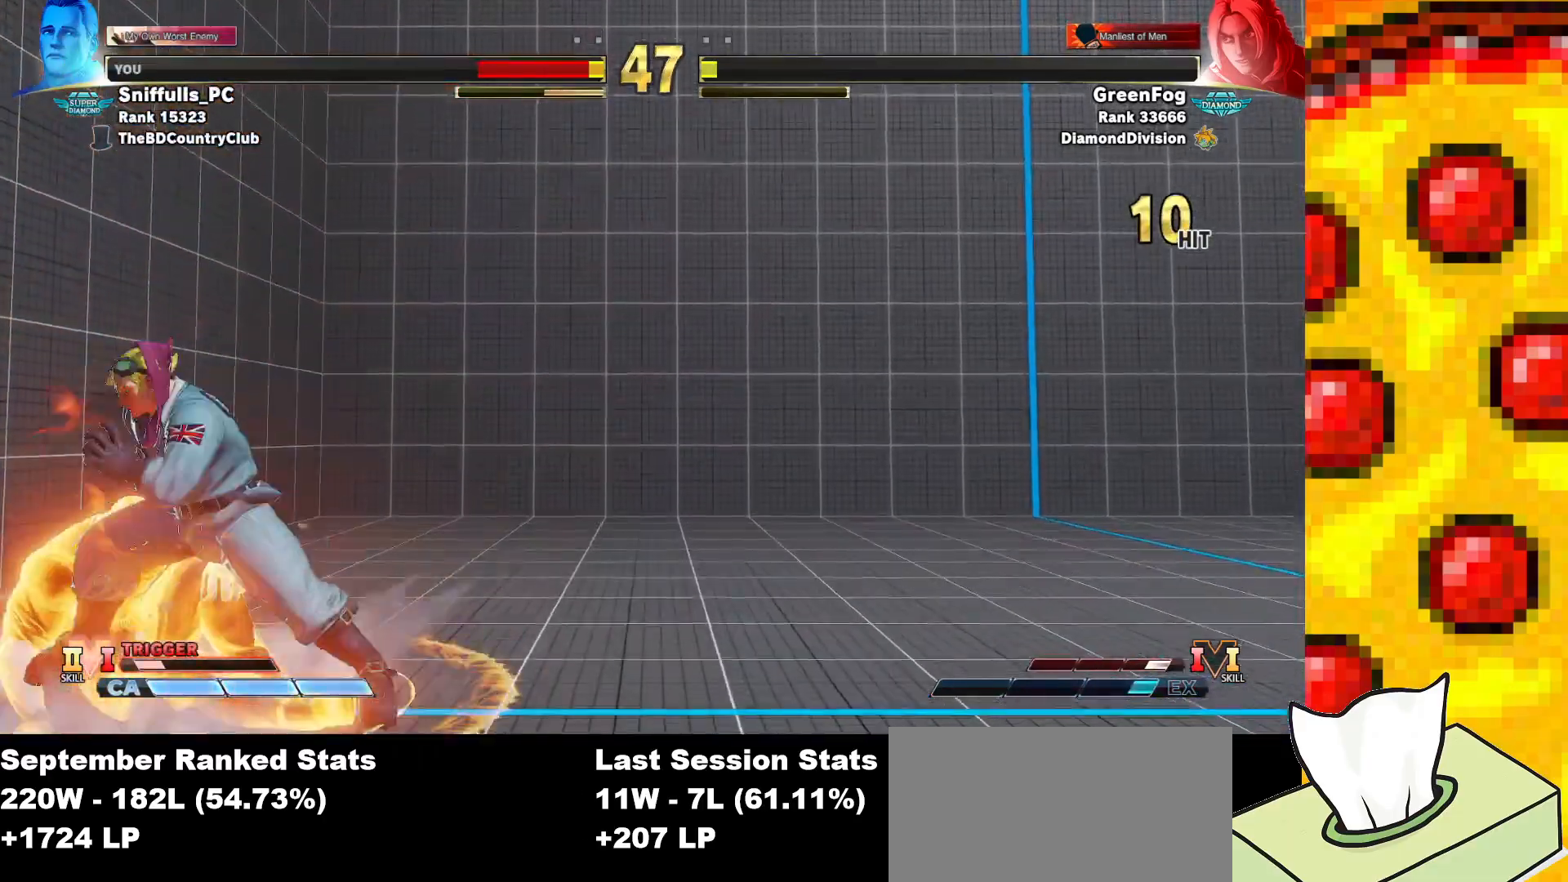
{"buttons": [], "events": [[17, "DPAD_RIGHT", "down"], [67, "DPAD_DOWN", "up"], [133, "DPAD_DOWN", "down"], [133, "DPAD_RIGHT", "up"], [183, "DPAD_RIGHT", "down"], [217, "DPAD_DOWN", "up"], [250, "R1", "down"], [283, "DPAD_RIGHT", "up"], [317, "R1", "up"]]}
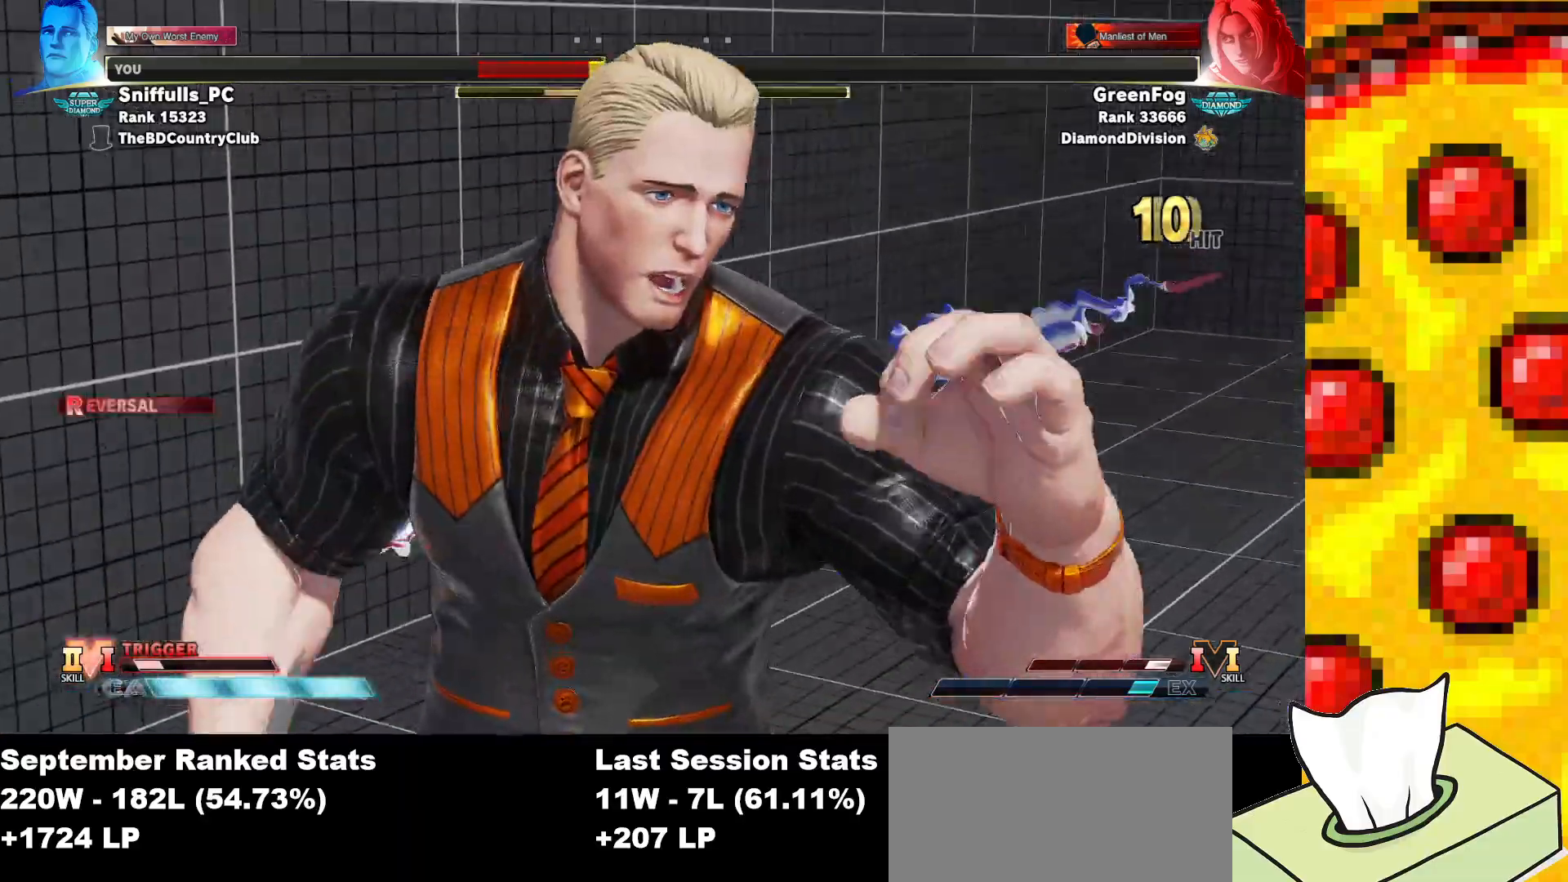
{"buttons": [], "events": []}
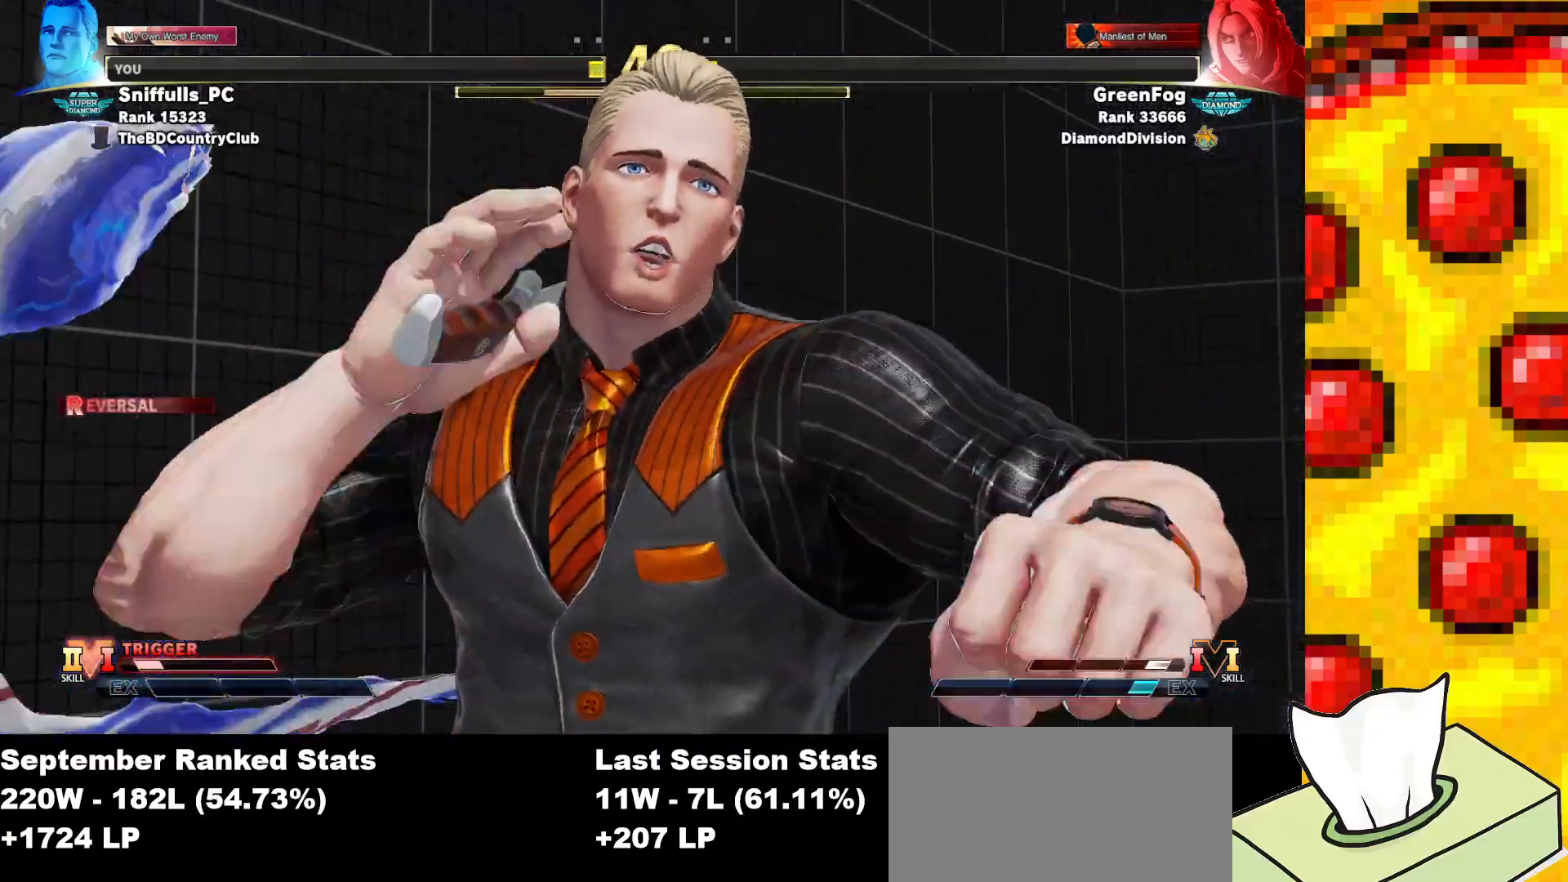
{"buttons": [], "events": []}
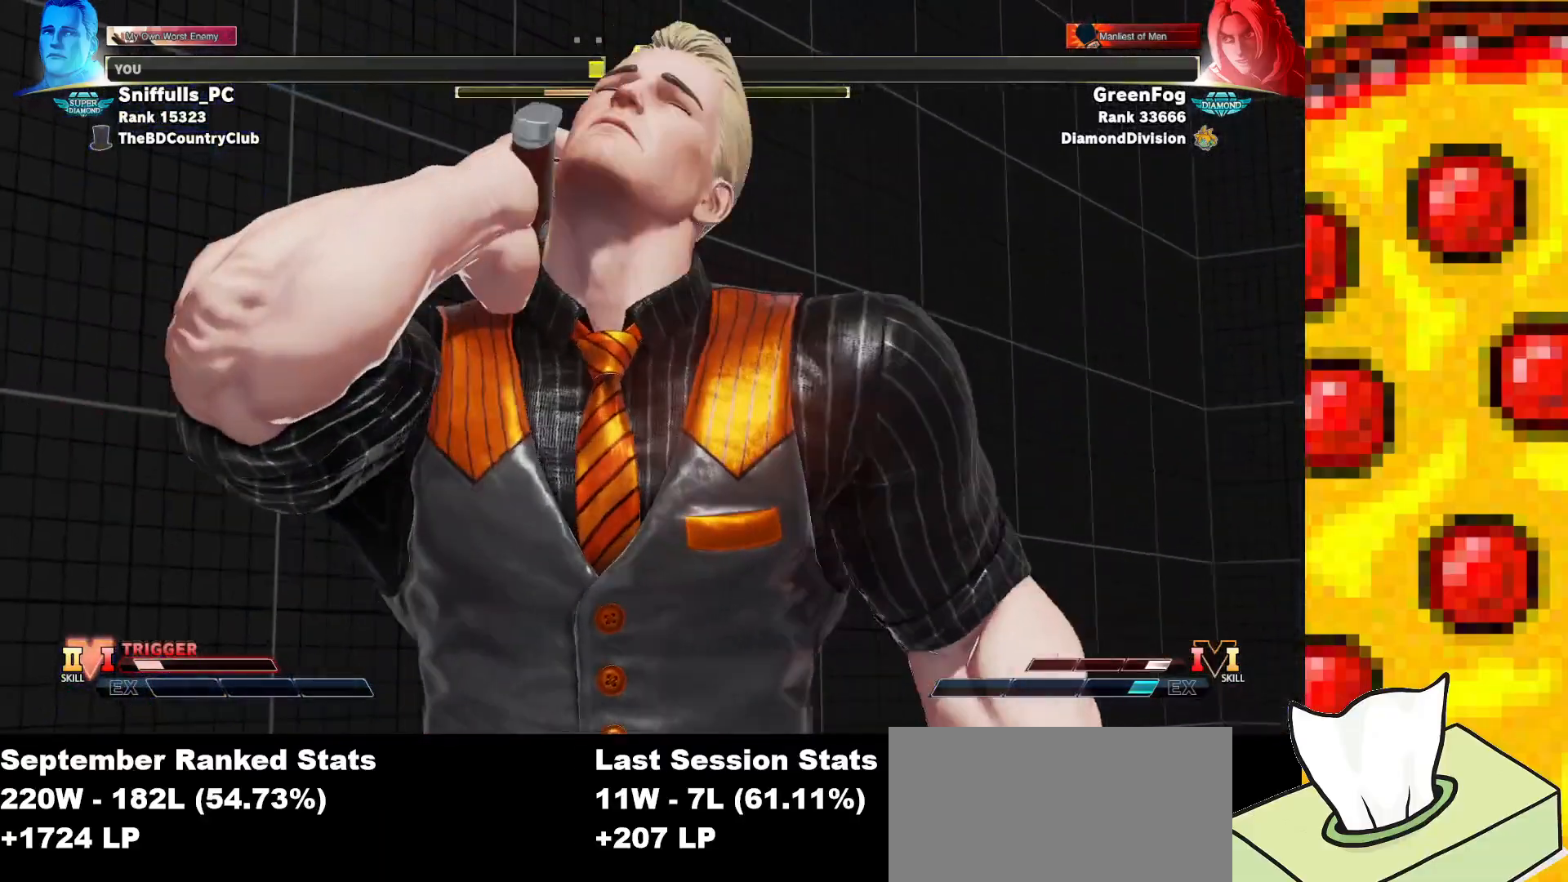
{"buttons": [], "events": []}
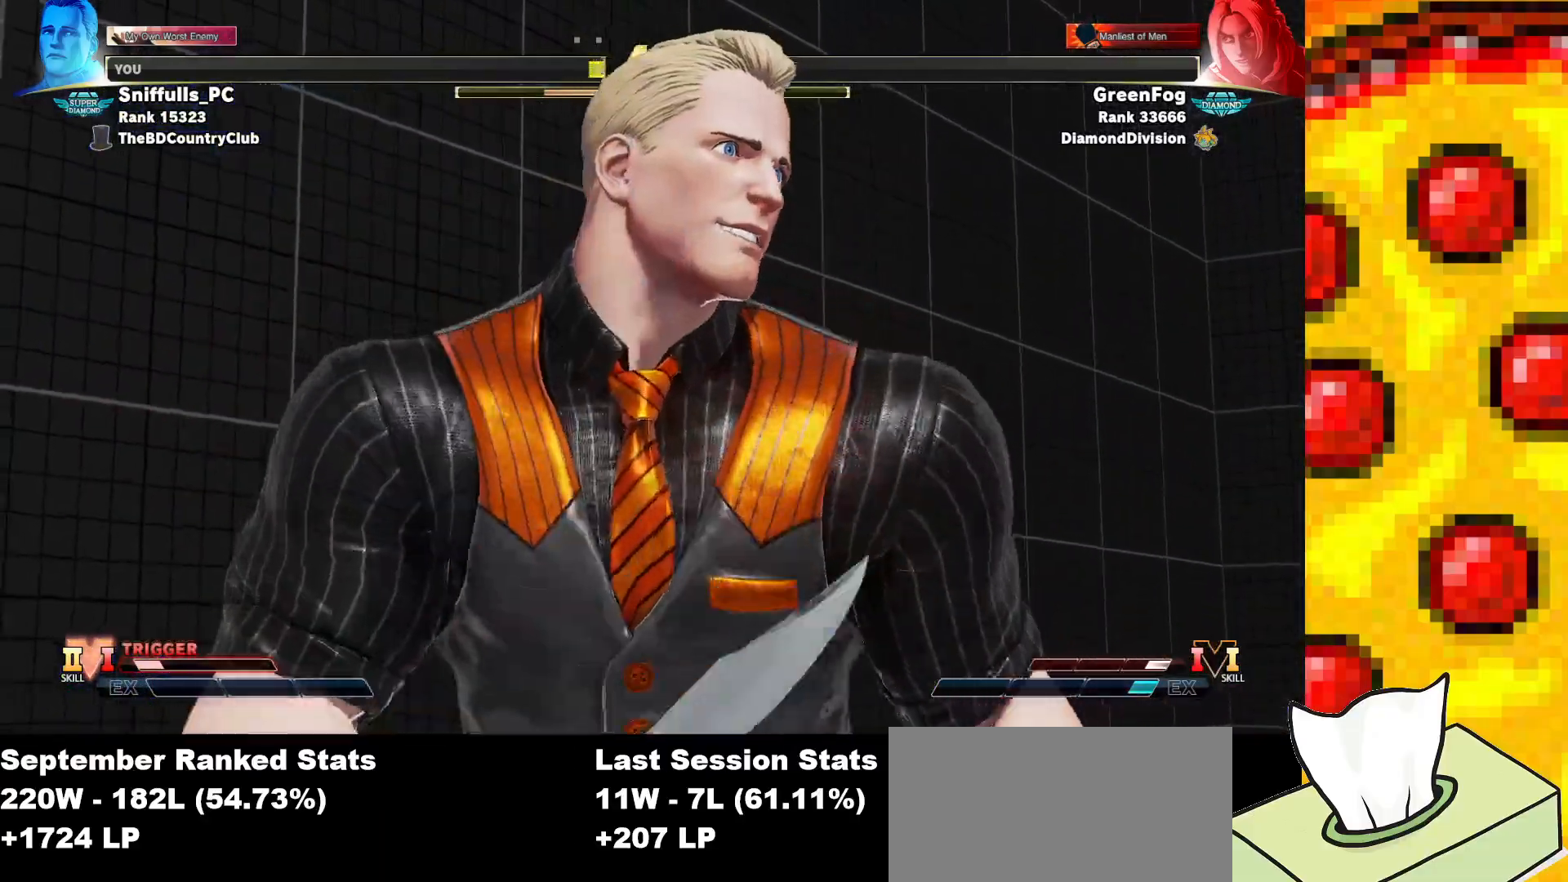
{"buttons": [], "events": []}
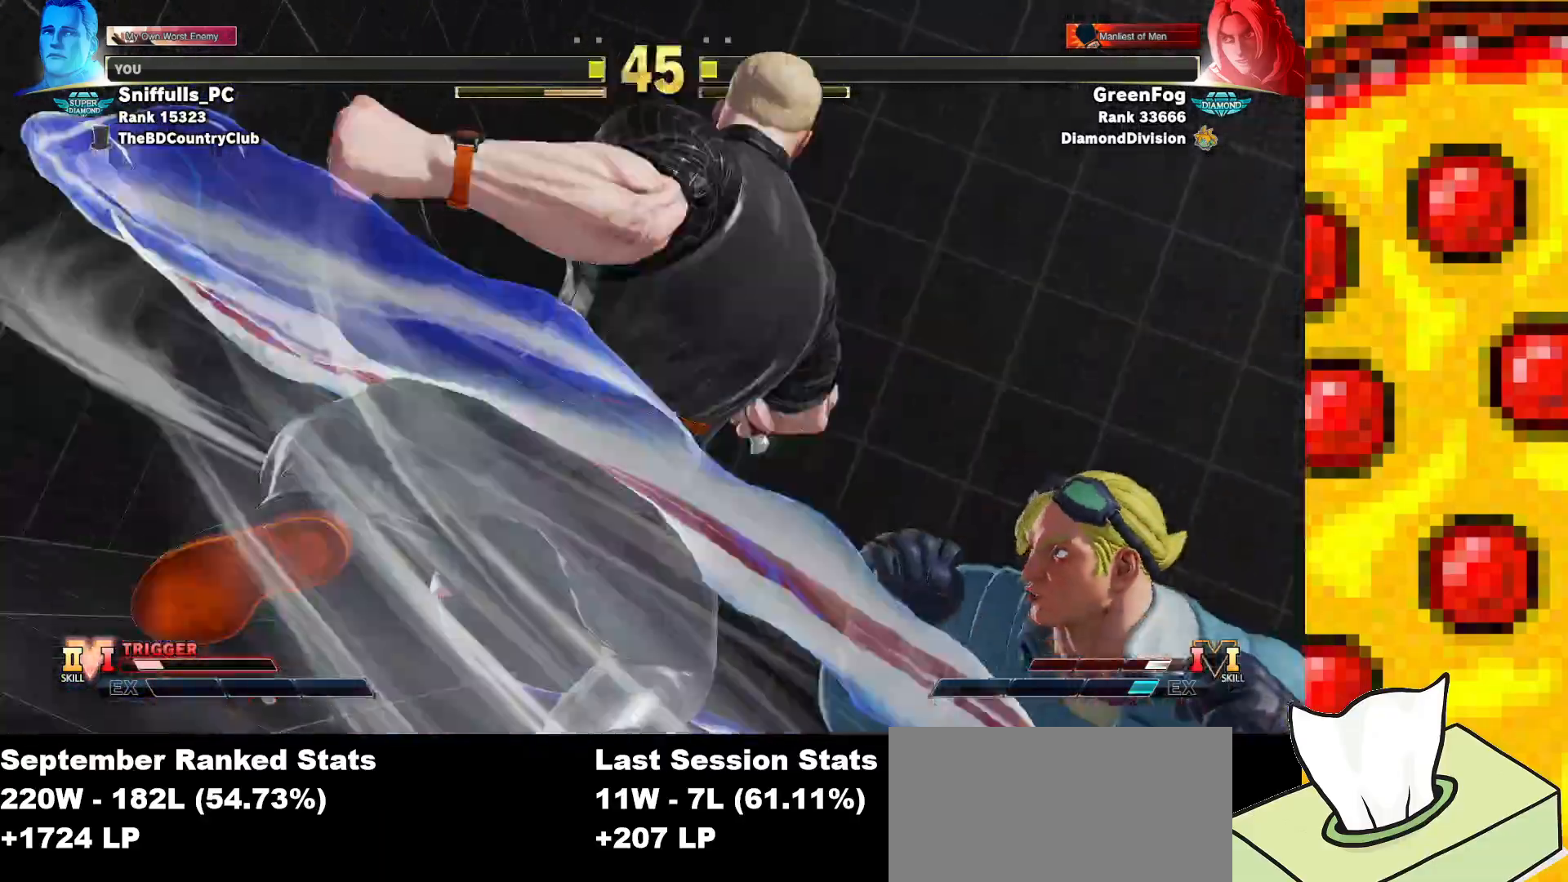
{"buttons": ["DPAD_DOWN", "DPAD_LEFT"], "events": [[133, "DPAD_LEFT", "down"], [150, "DPAD_DOWN", "down"]]}
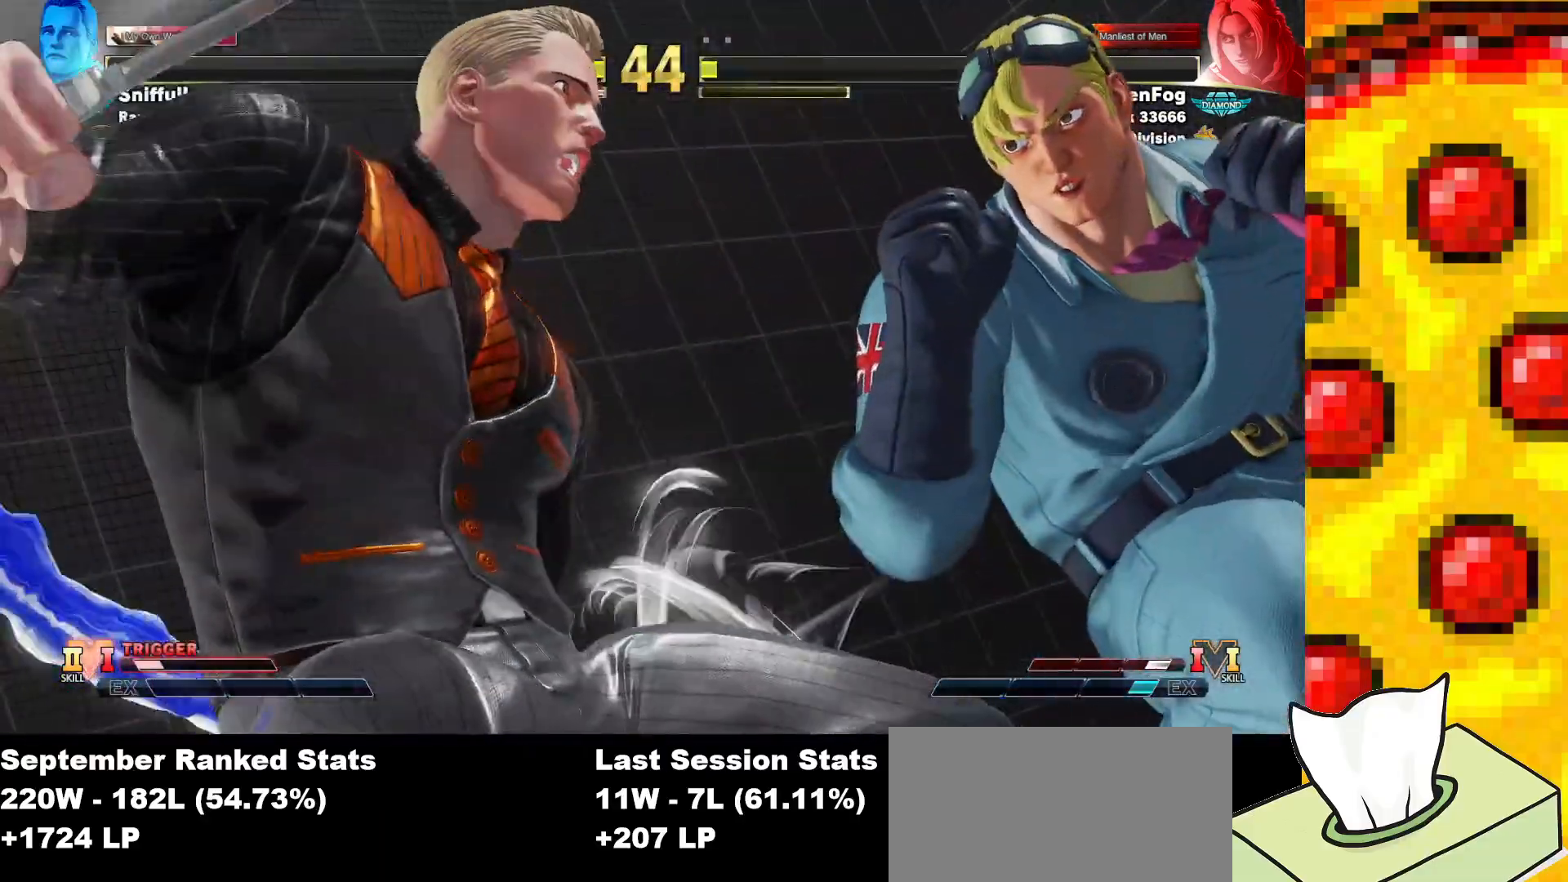
{"buttons": ["DPAD_DOWN", "DPAD_LEFT"], "events": []}
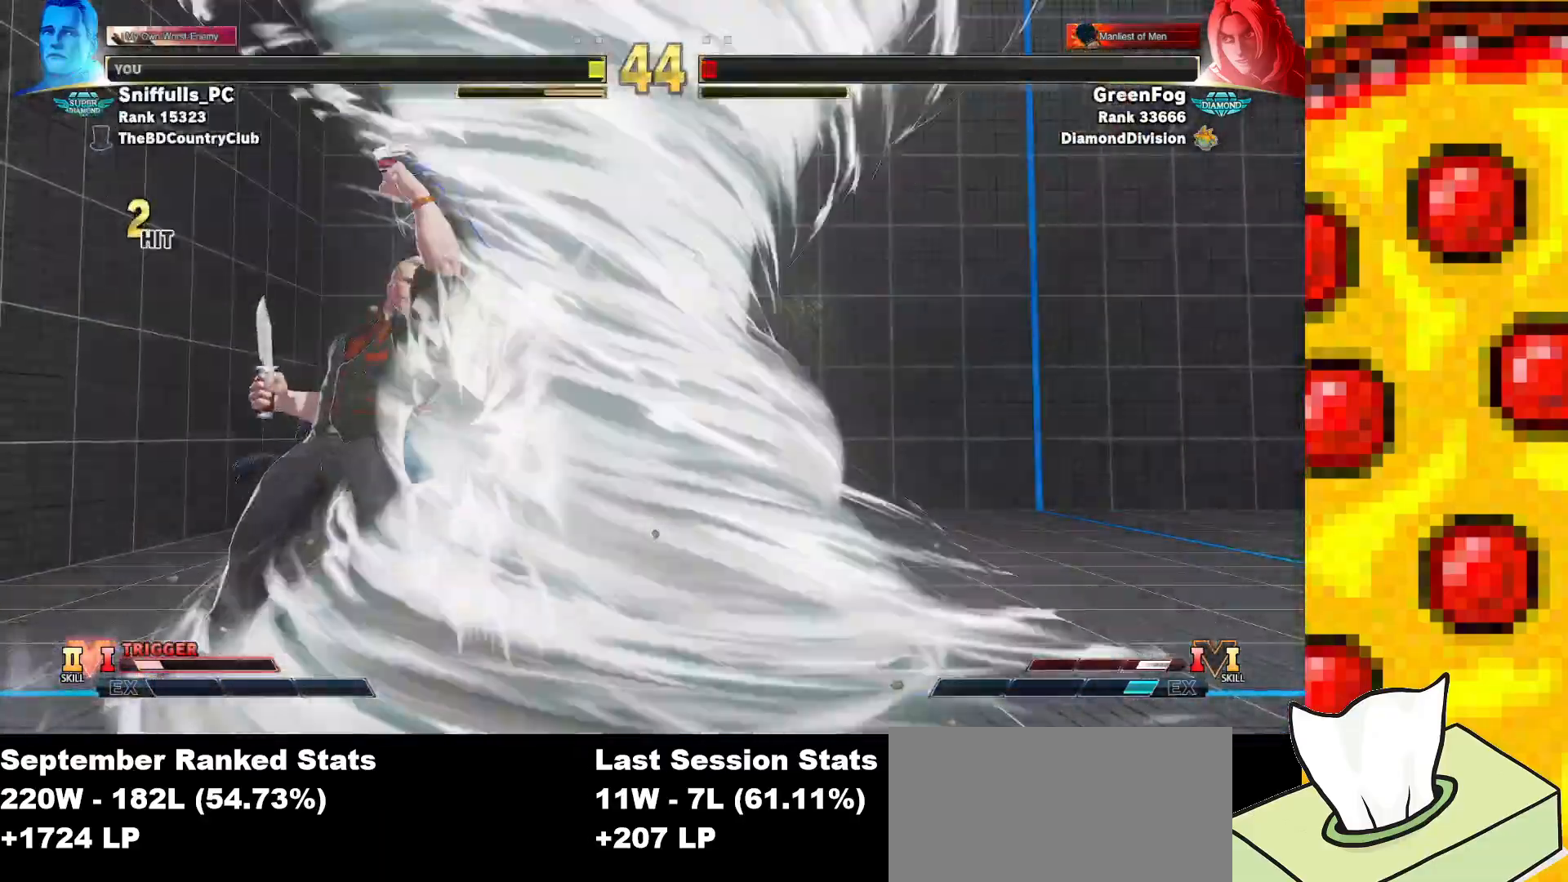
{"buttons": ["DPAD_DOWN", "DPAD_LEFT"], "events": []}
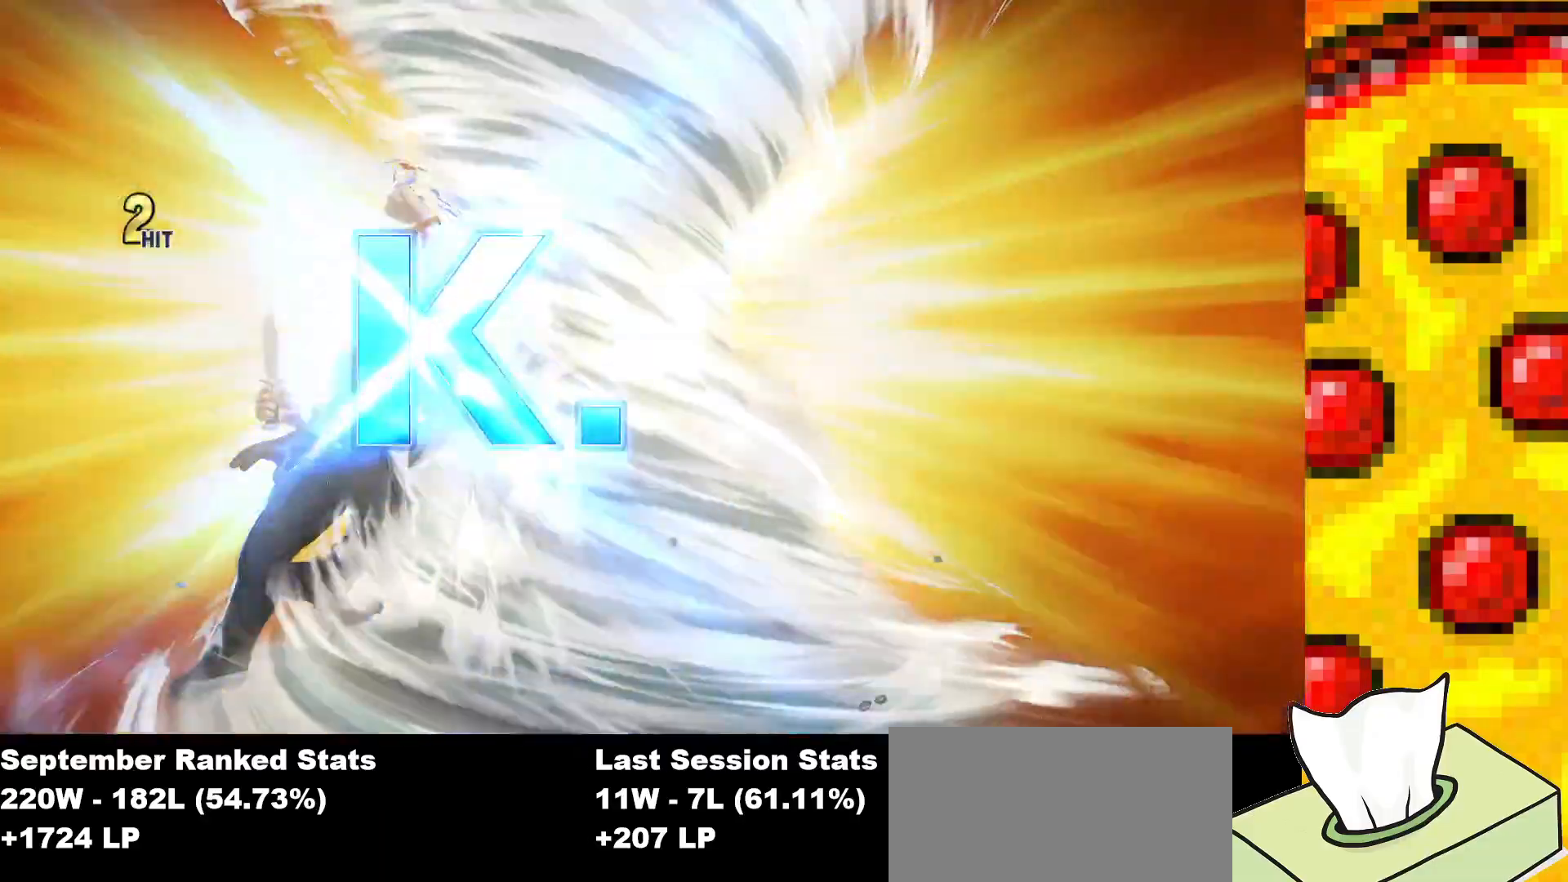
{"buttons": [], "events": [[33, "DPAD_DOWN", "up"], [50, "DPAD_LEFT", "up"]]}
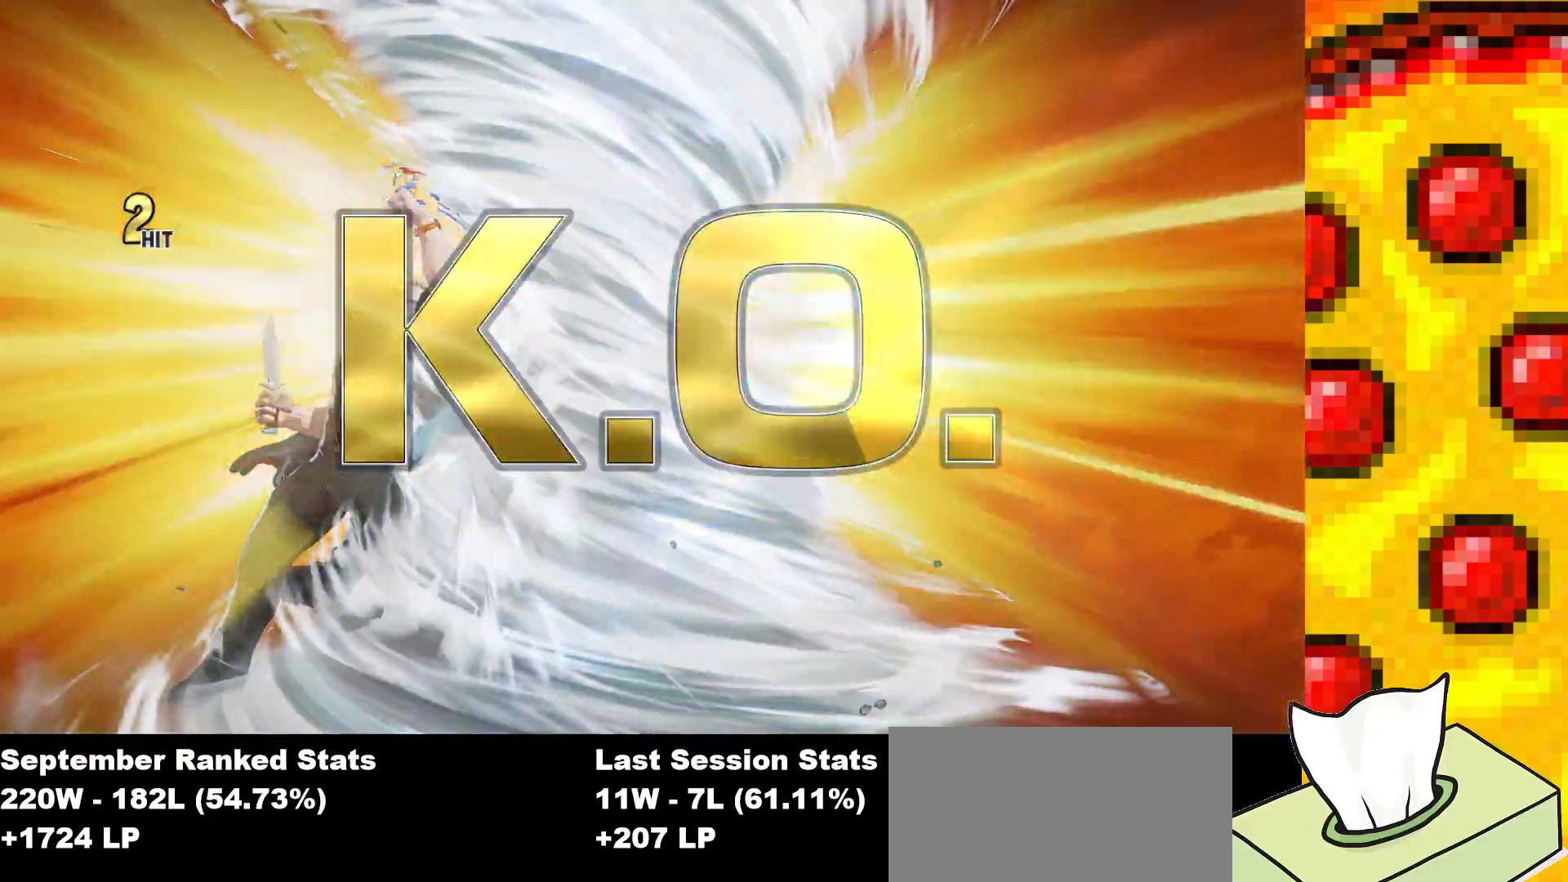
{"buttons": [], "events": []}
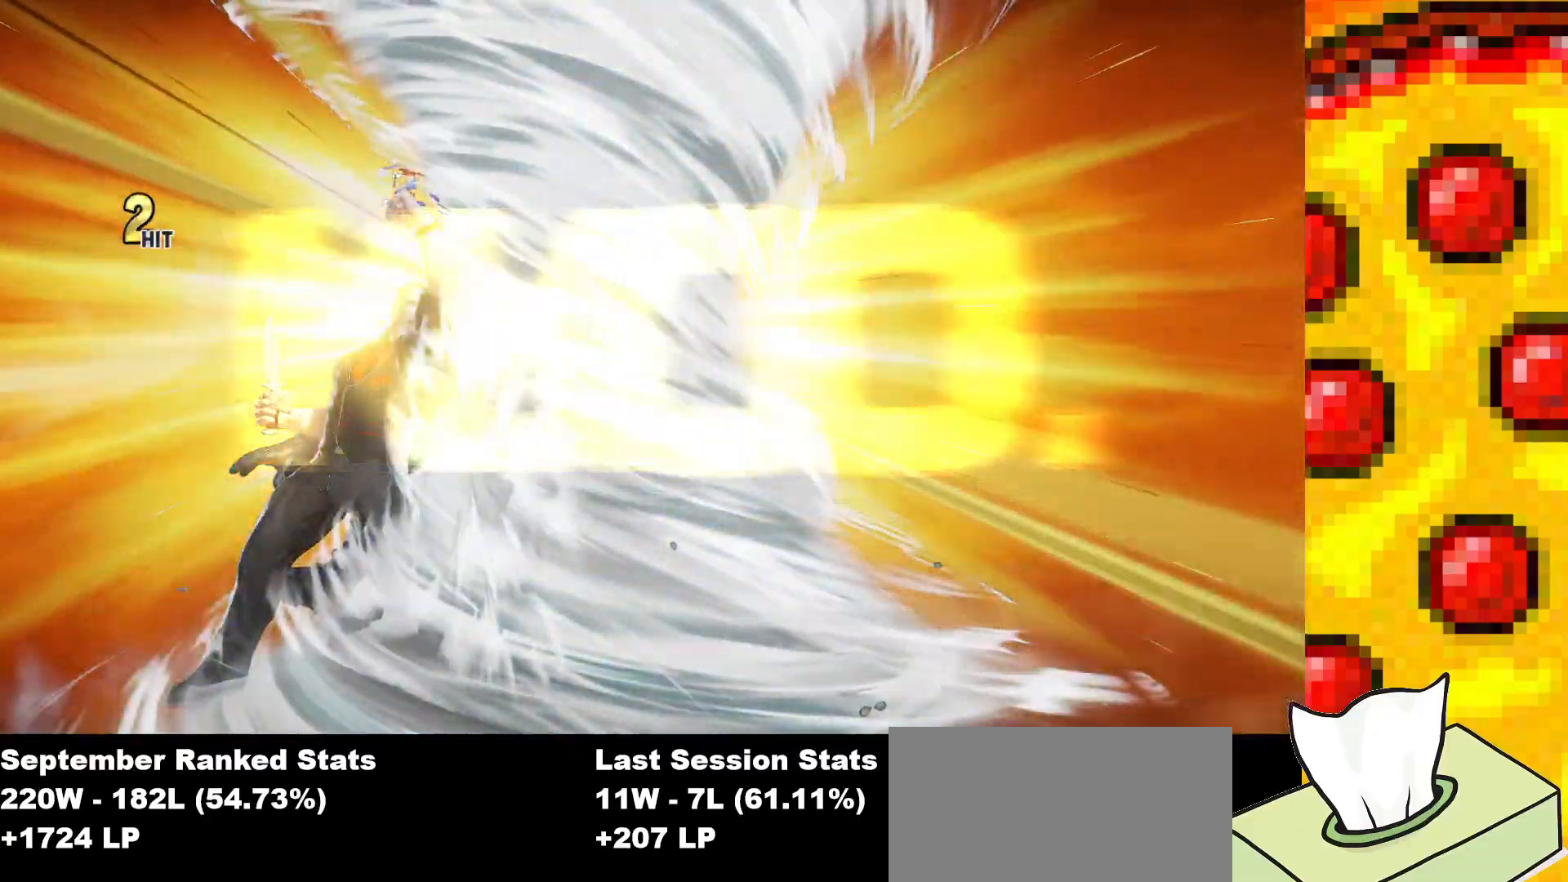
{"buttons": [], "events": []}
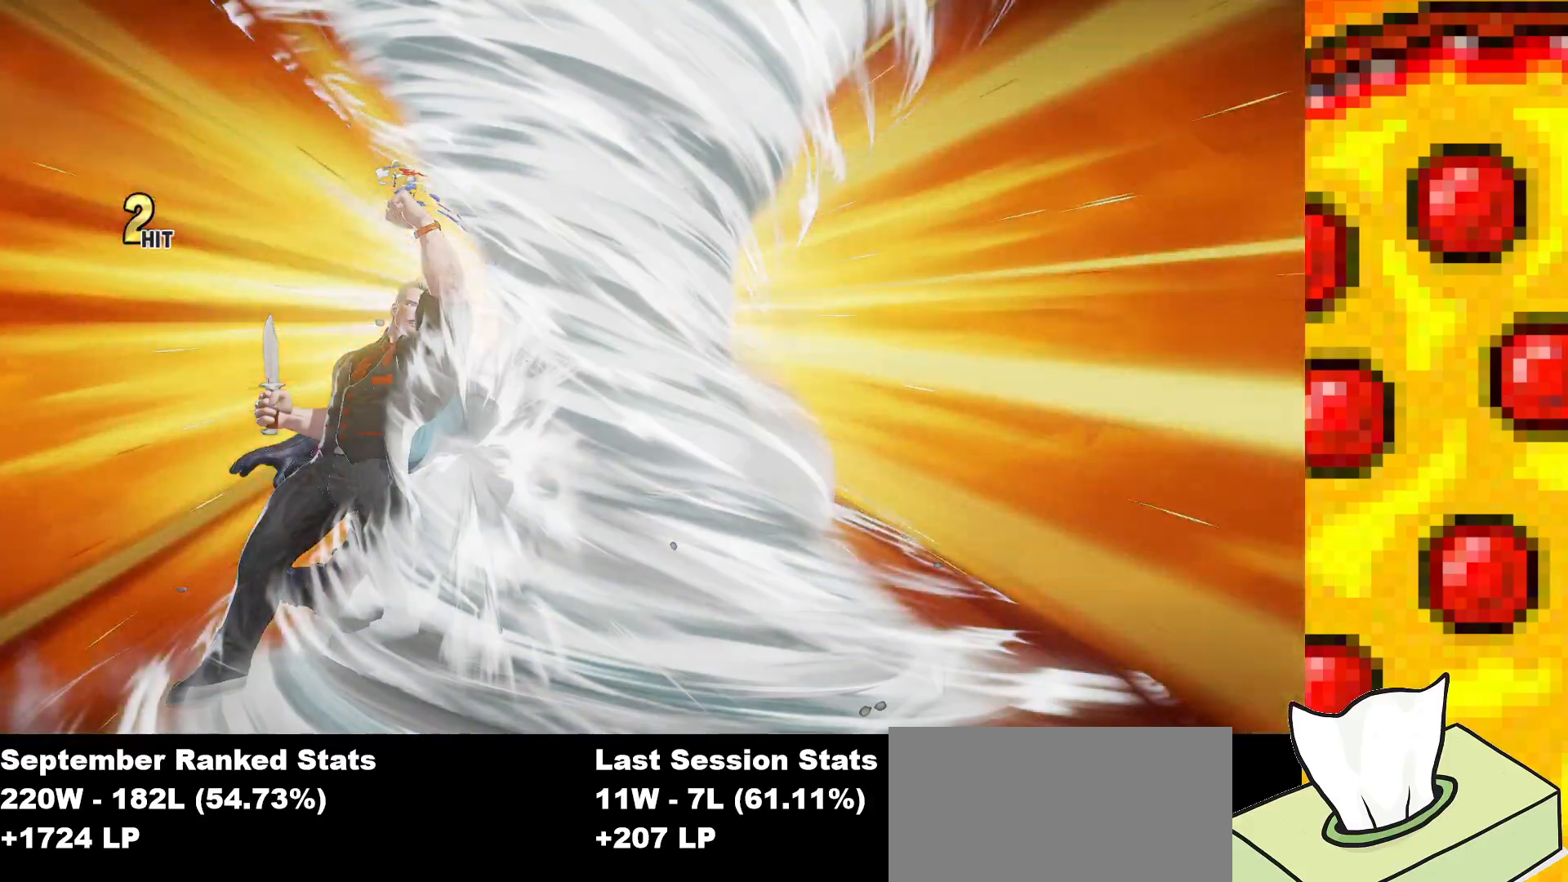
{"buttons": [], "events": []}
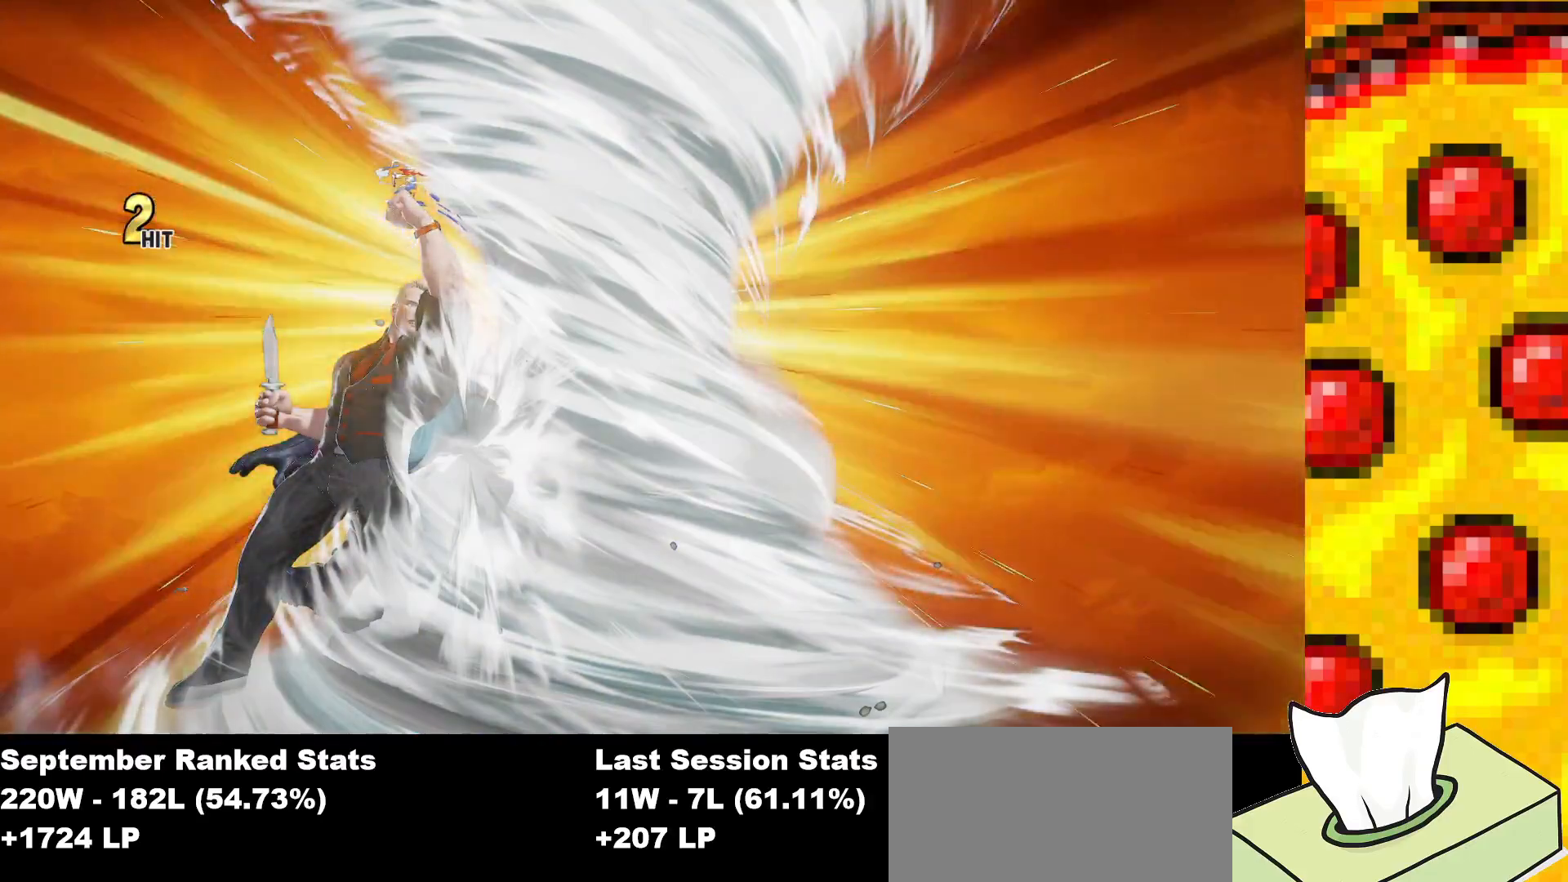
{"buttons": [], "events": []}
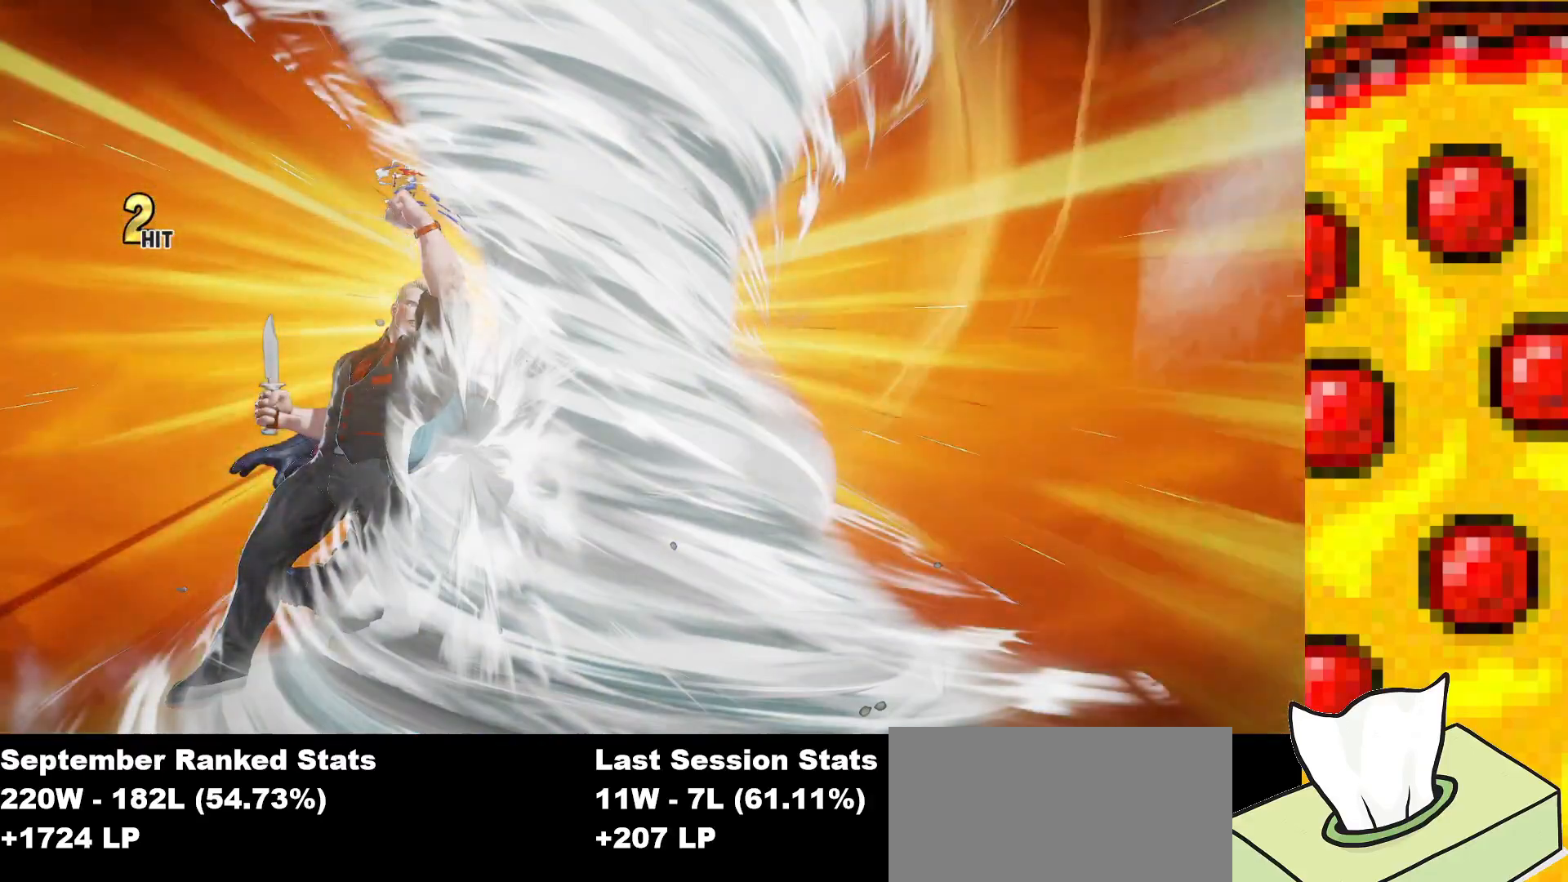
{"buttons": [], "events": []}
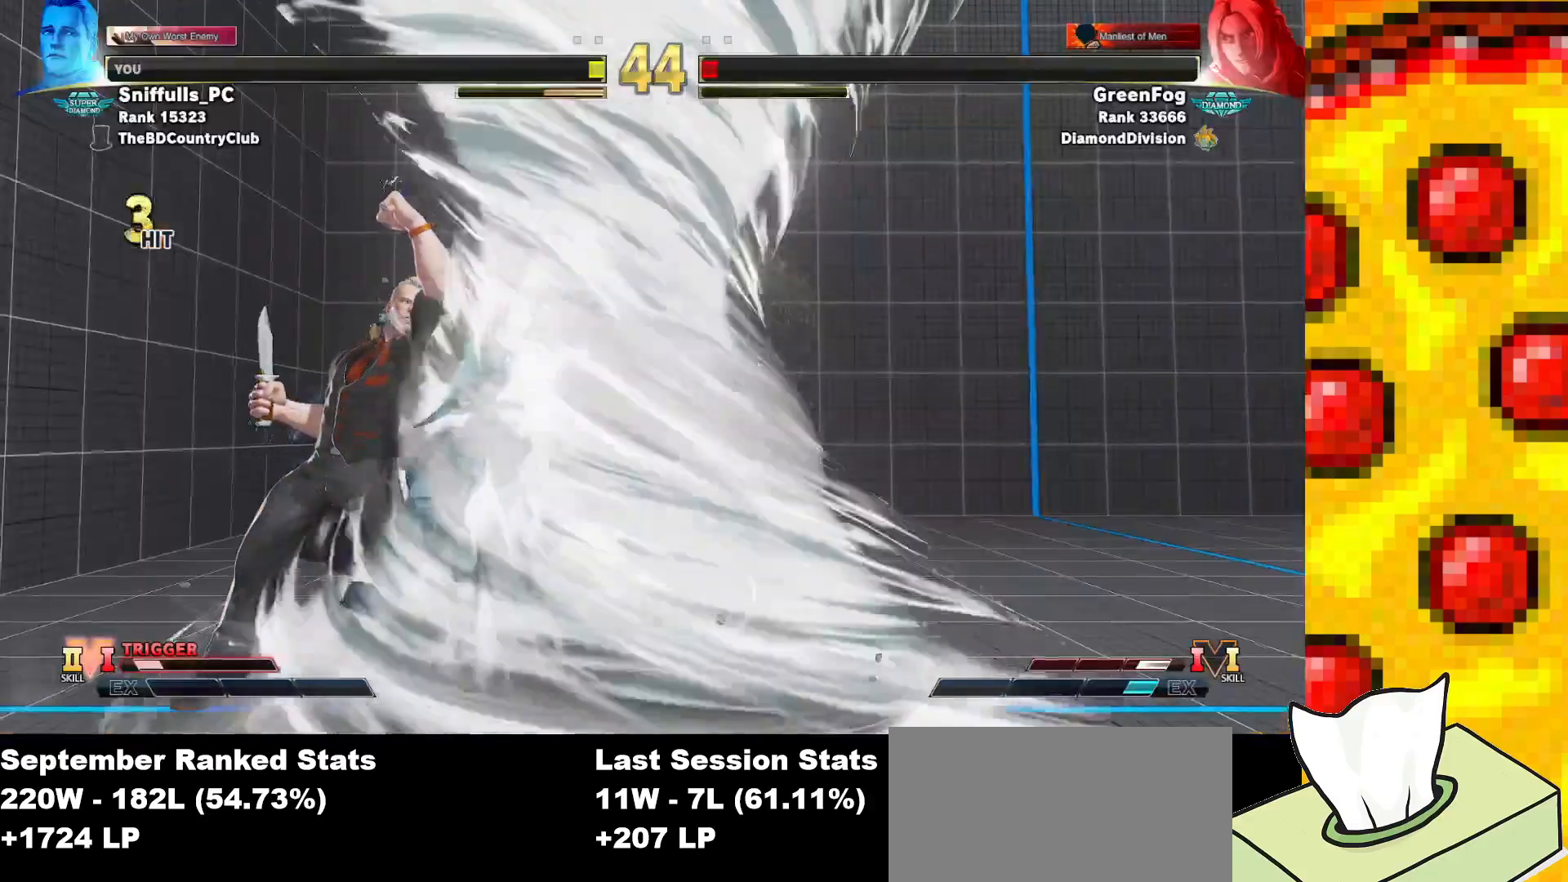
{"buttons": [], "events": []}
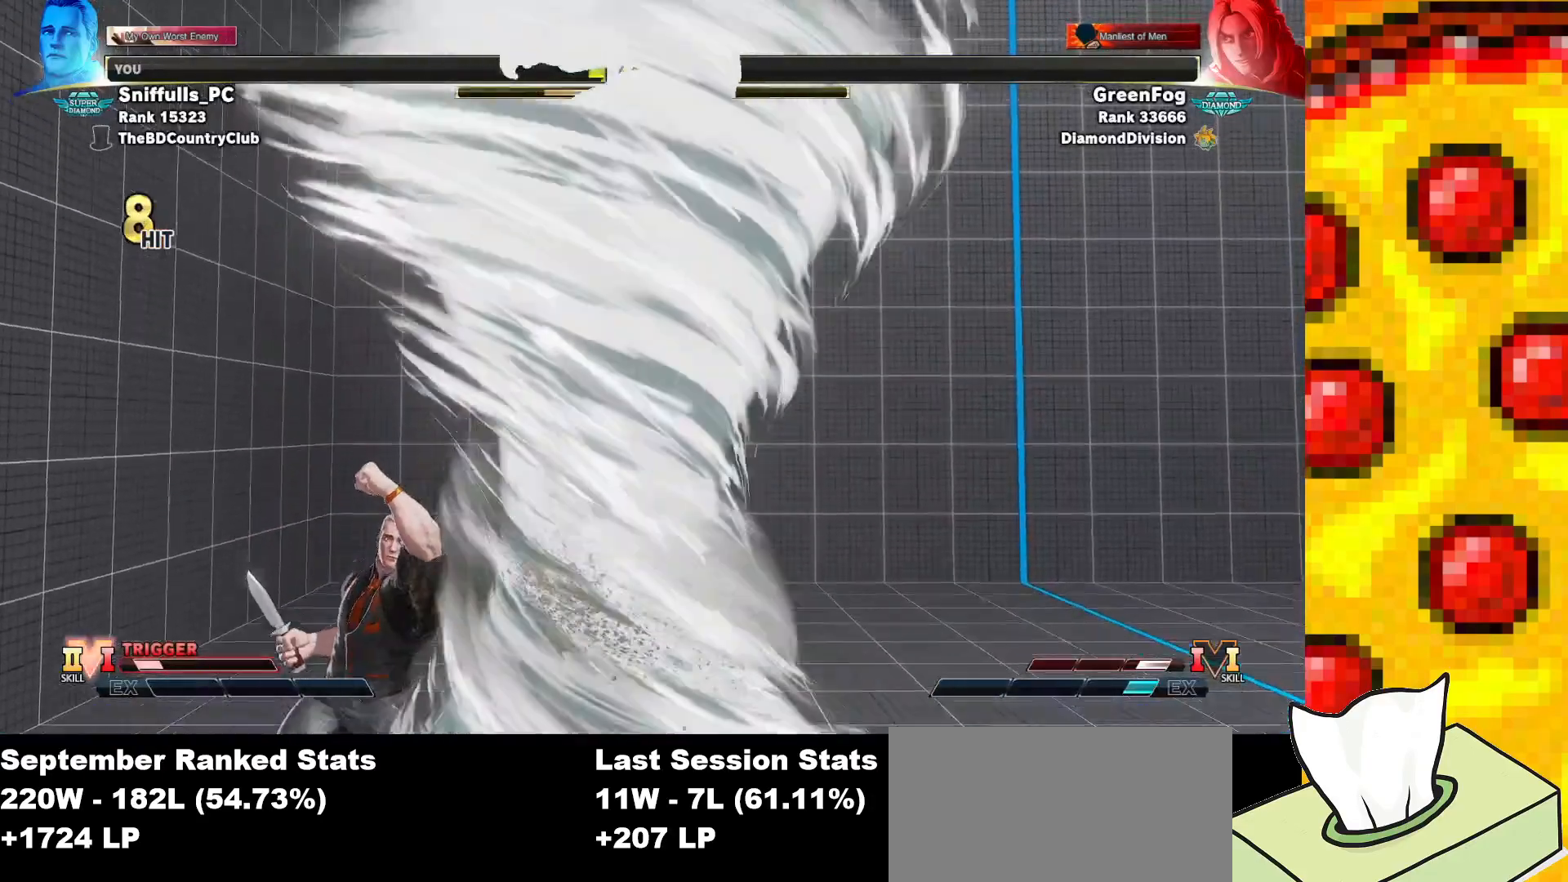
{"buttons": [], "events": []}
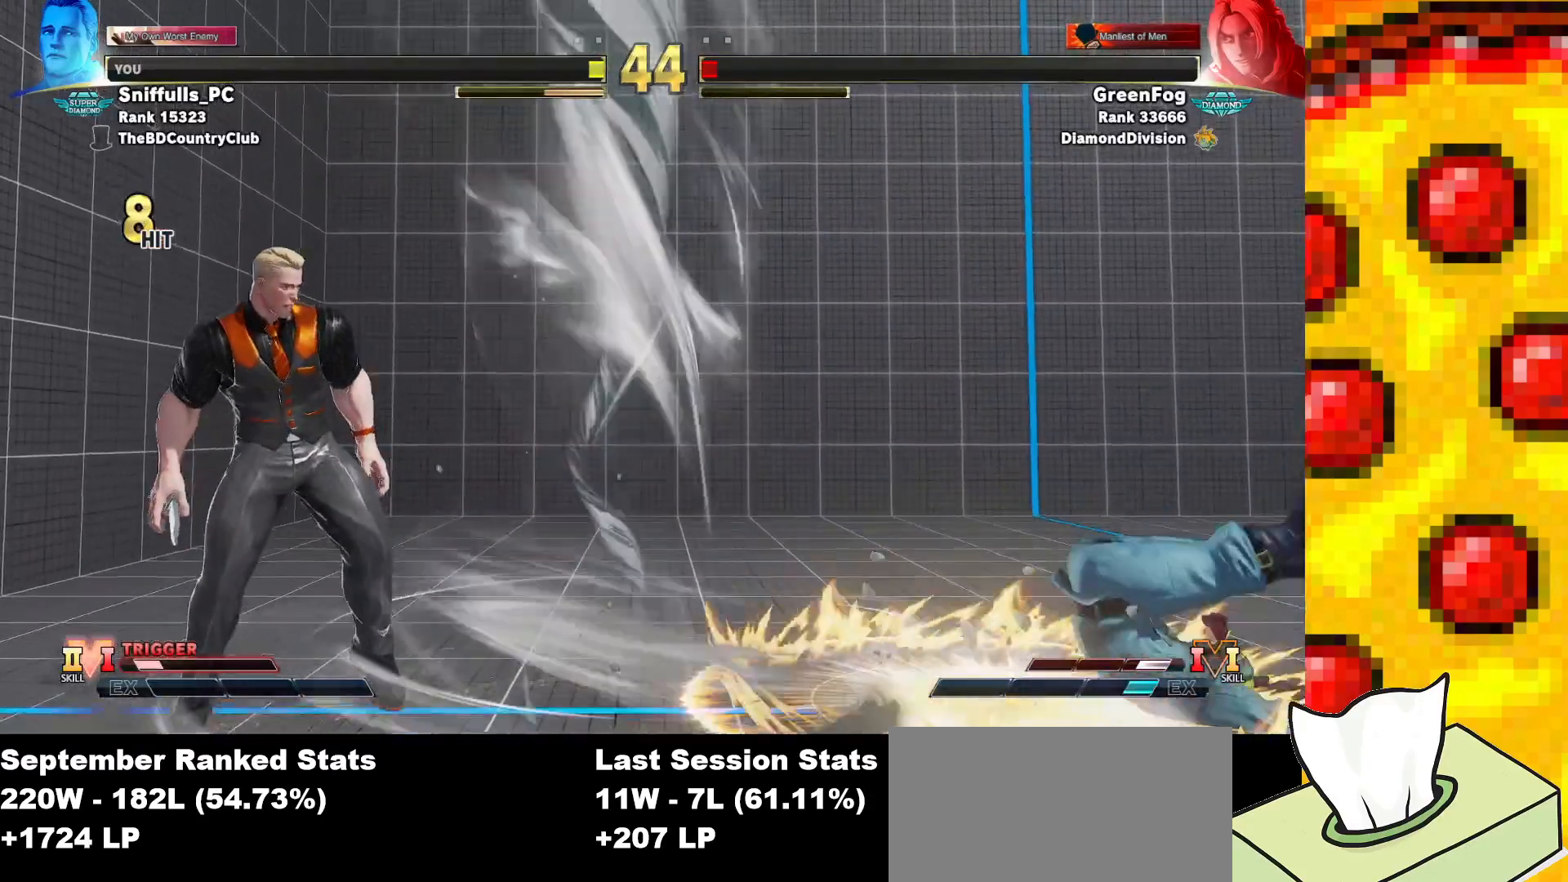
{"buttons": [], "events": []}
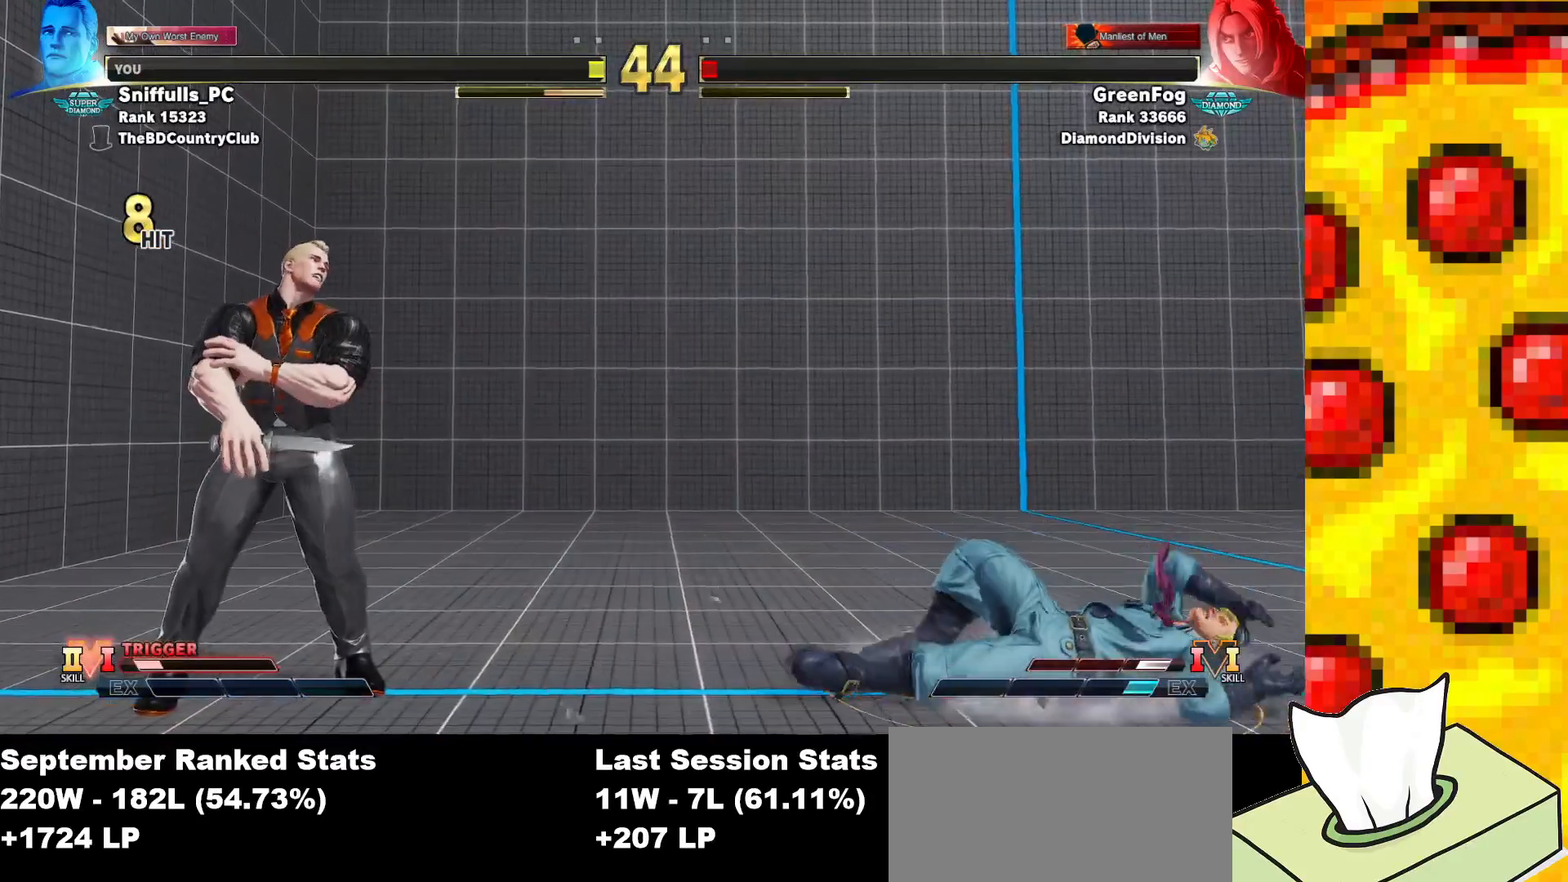
{"buttons": [], "events": []}
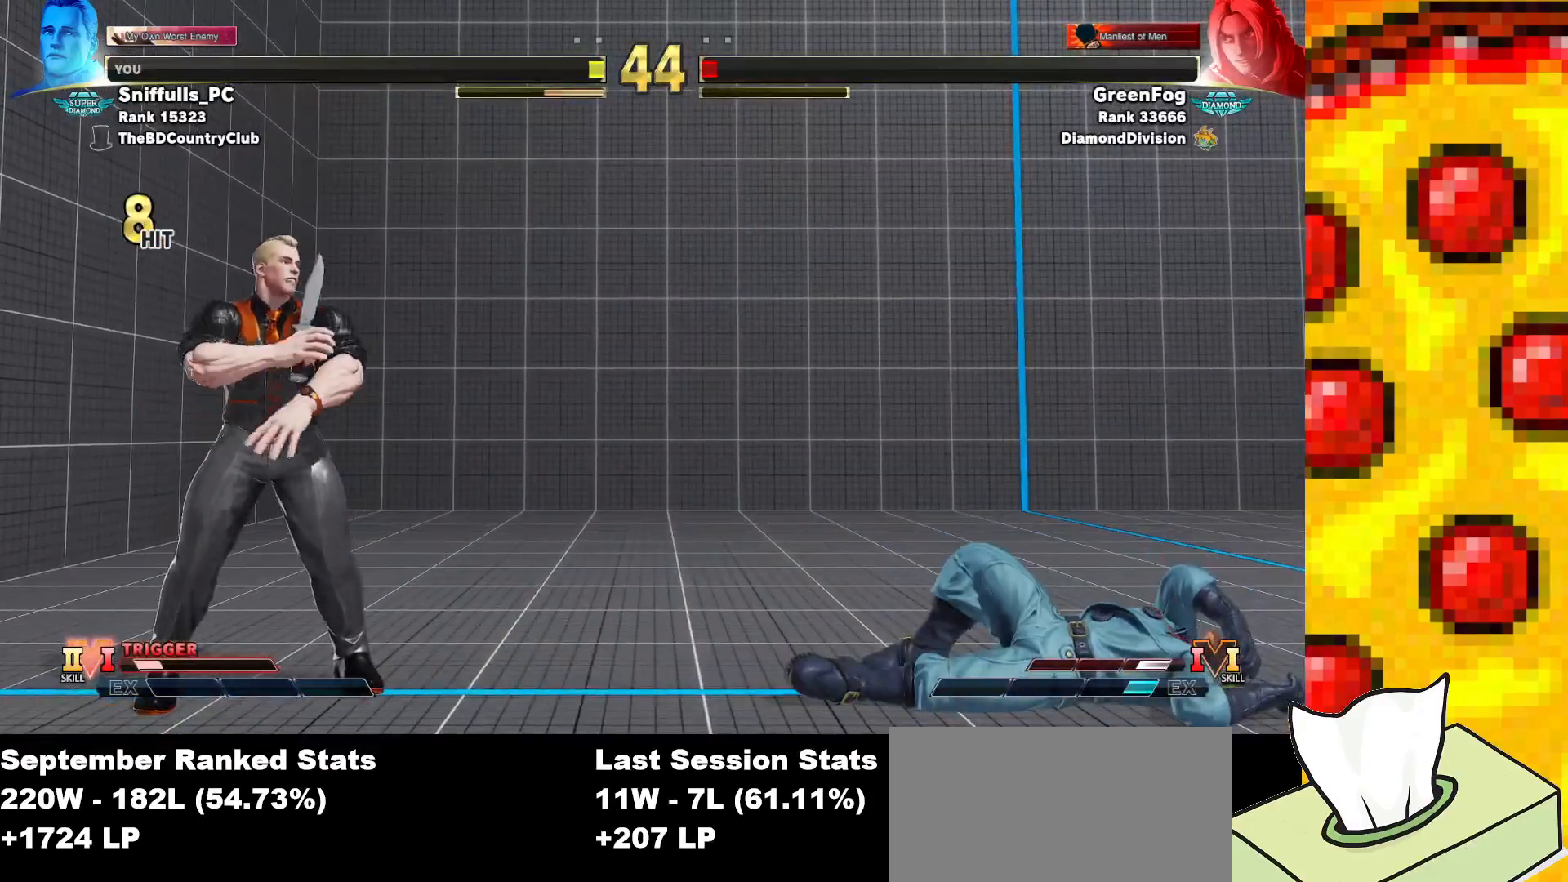
{"buttons": [], "events": []}
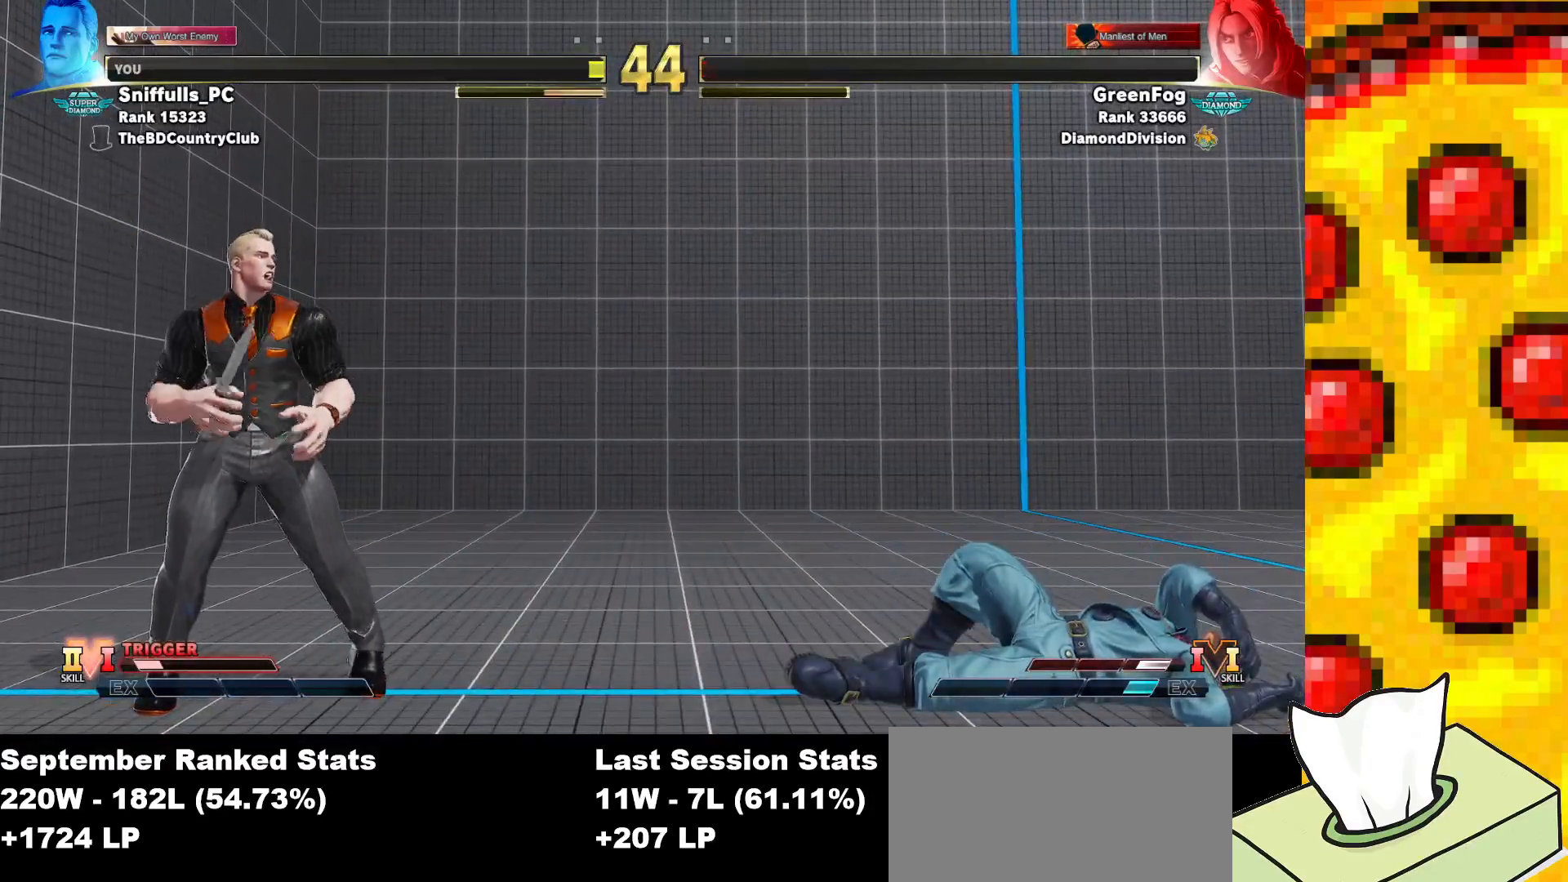
{"buttons": [], "events": [[150, "START", "down"], [250, "START", "up"], [383, "START", "down"], [417, "START", "up"]]}
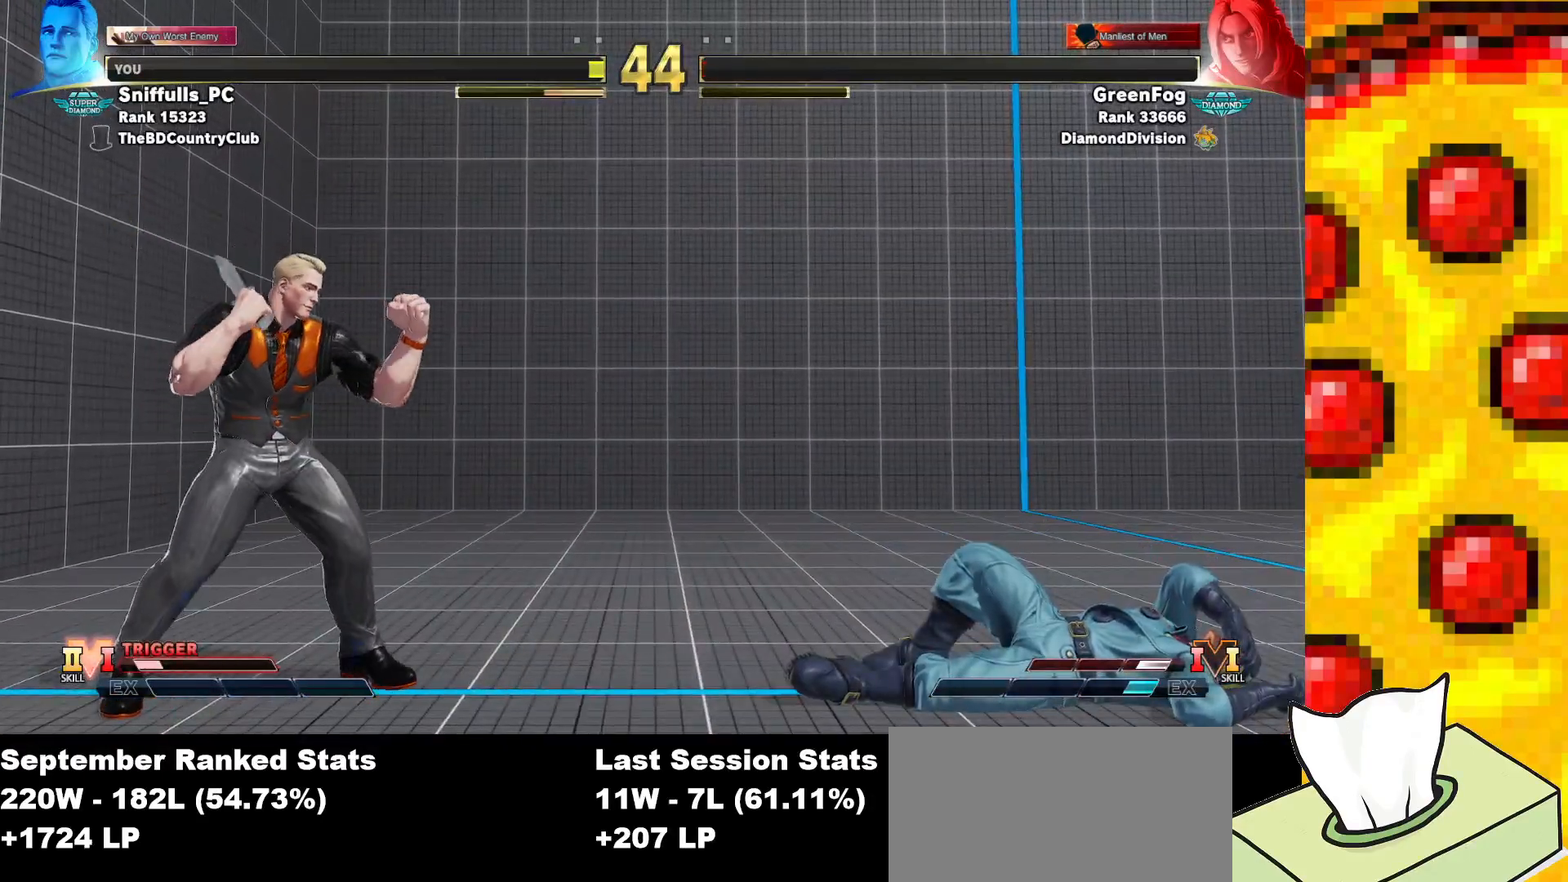
{"buttons": [], "events": [[233, "START", "down"], [283, "START", "up"], [417, "START", "down"], [483, "START", "up"]]}